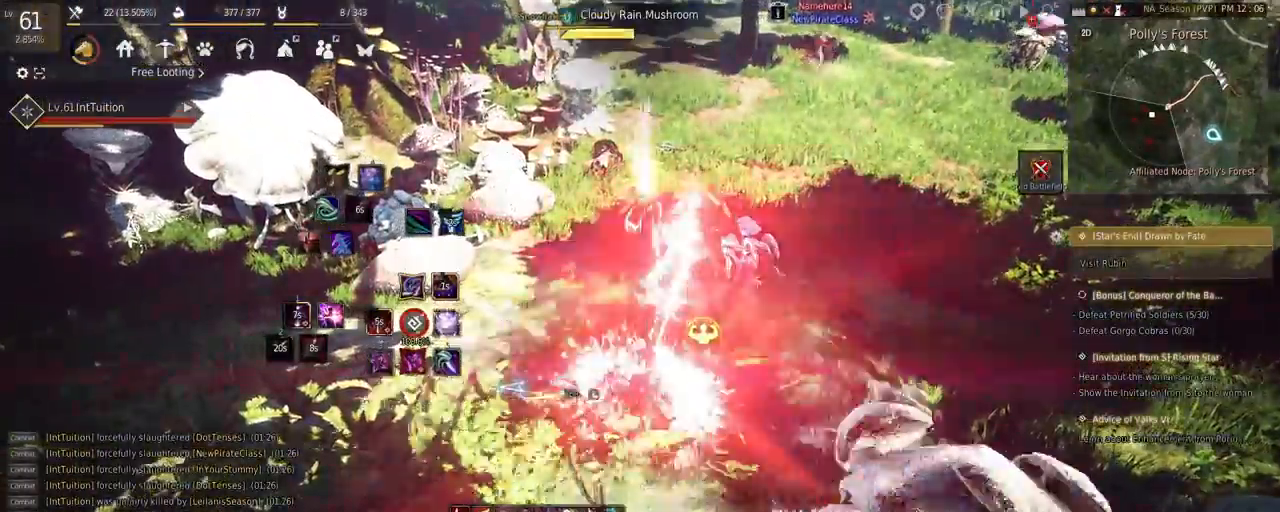
Gameplay with keyboard and mouse; each line is a JSON object with the keys and mouse buttons held at the frame after it. "events" lists presses ("down") and releases ("up") of "a", "d", "e", "q", "r", "s", "shift", "space", "tab", "w", "mouse_left" and "mouse_right" between this image and that frame as [ms after this image, input, new state], when the widget could be followed in between. "mouse_left", "mouse_right" = the "left", "right" buttons of the "mouse" list. No other keys are recorded. Mouse movement is not recorded. Not read: f.
{"keys": [], "mouse": [], "events": []}
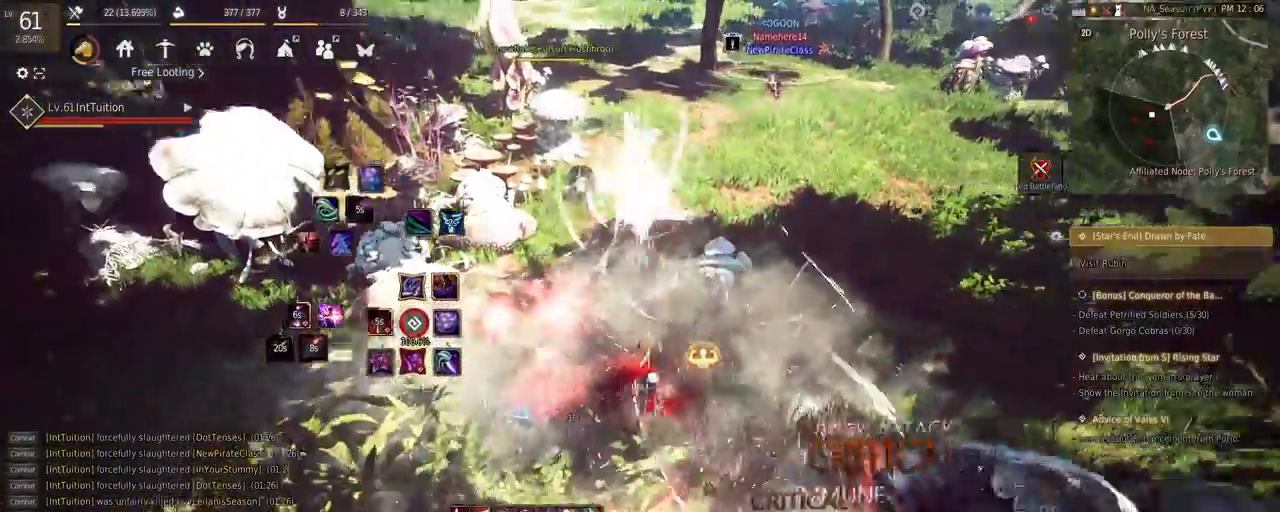
{"keys": ["a", "w"], "mouse": [], "events": [[367, "a", "down"], [400, "w", "down"]]}
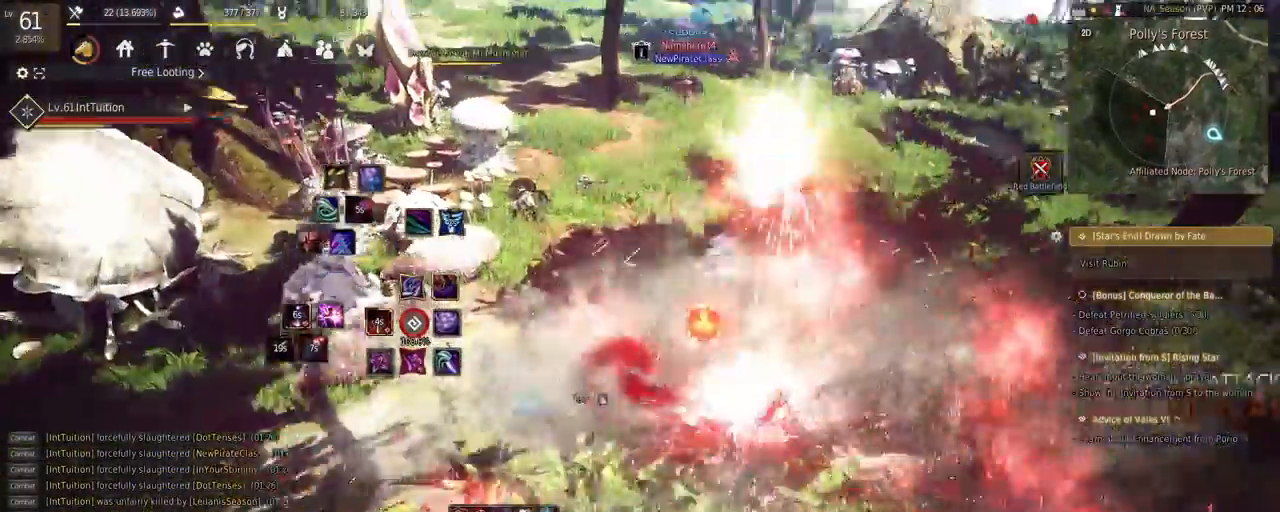
{"keys": [], "mouse": [], "events": [[50, "w", "up"], [67, "a", "up"], [100, "mouse_right", "down"], [300, "mouse_right", "up"]]}
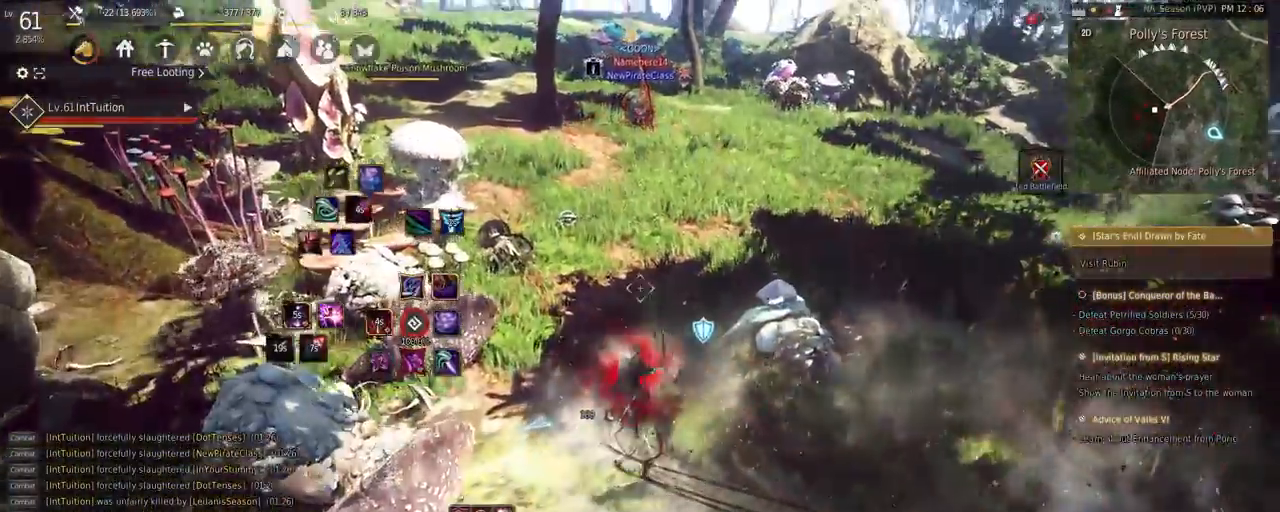
{"keys": ["shift"], "mouse": ["left"], "events": [[17, "shift", "down"], [50, "w", "down"], [267, "w", "up"], [383, "mouse_left", "down"]]}
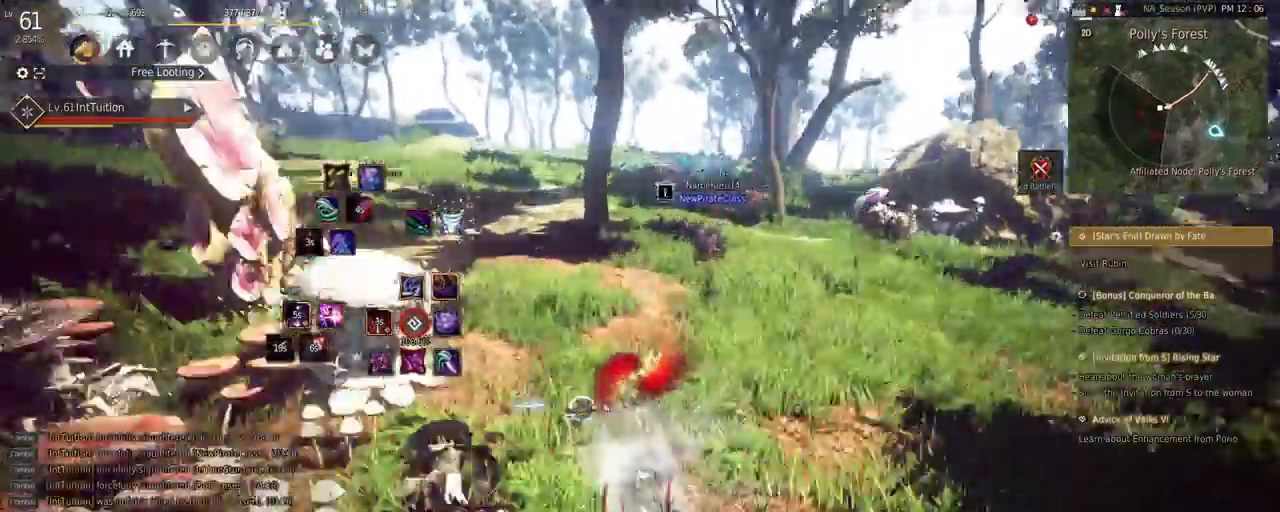
{"keys": [], "mouse": [], "events": [[100, "shift", "up"], [117, "mouse_left", "up"], [117, "w", "down"], [167, "space", "down"], [483, "w", "up"], [500, "space", "up"]]}
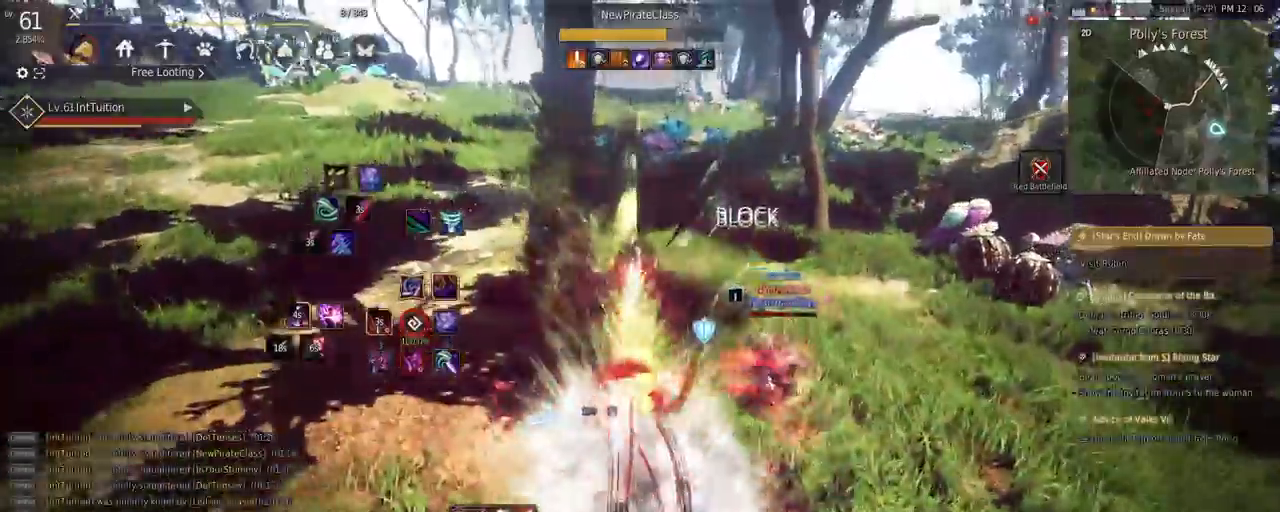
{"keys": ["e", "s"], "mouse": [], "events": [[117, "shift", "down"], [150, "a", "down"], [233, "a", "up"], [250, "shift", "up"], [333, "e", "down"], [333, "s", "down"]]}
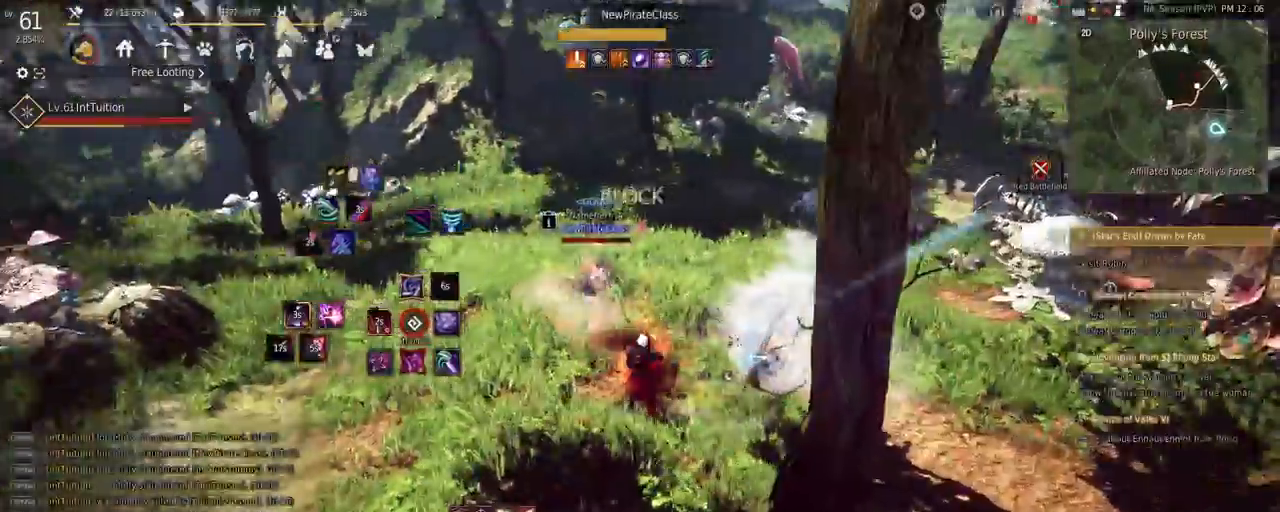
{"keys": ["w"], "mouse": ["right"], "events": [[50, "e", "up"], [50, "s", "up"], [133, "w", "down"], [300, "mouse_right", "down"]]}
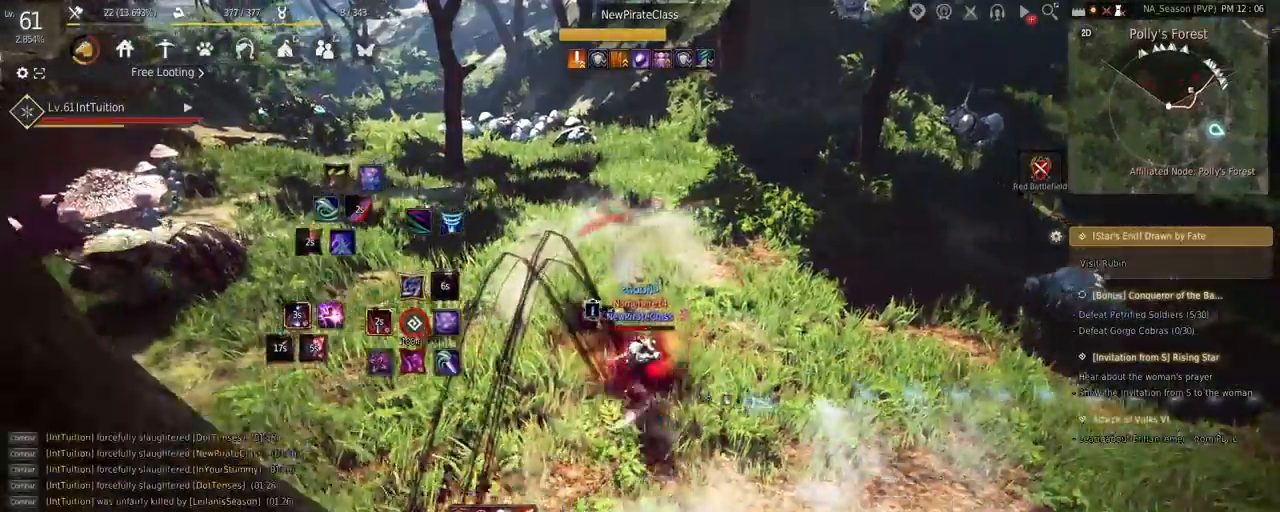
{"keys": ["w"], "mouse": ["right"], "events": []}
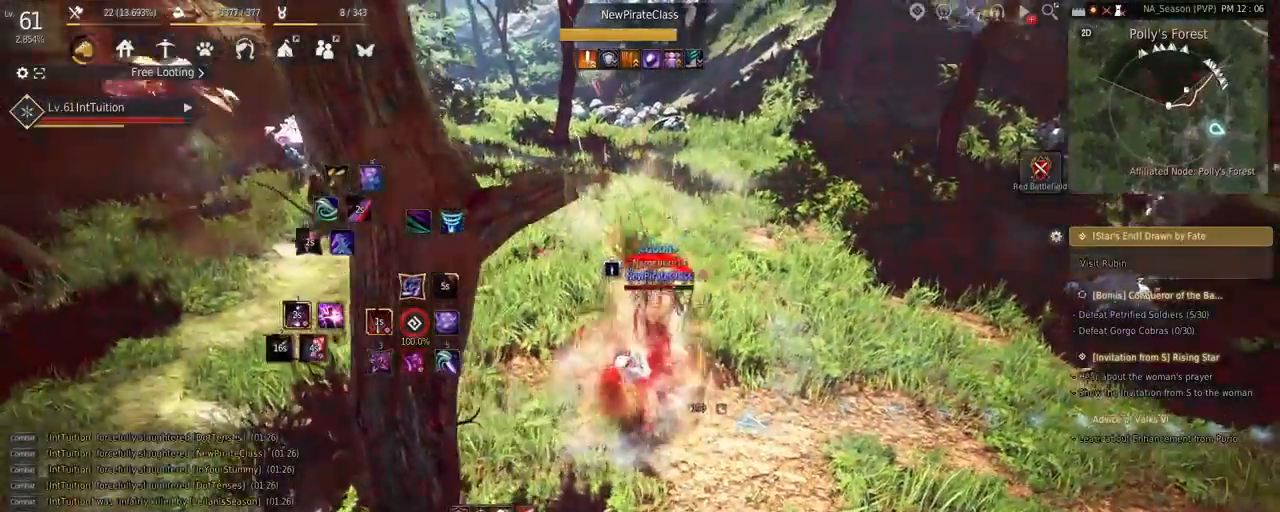
{"keys": ["w"], "mouse": ["right"], "events": []}
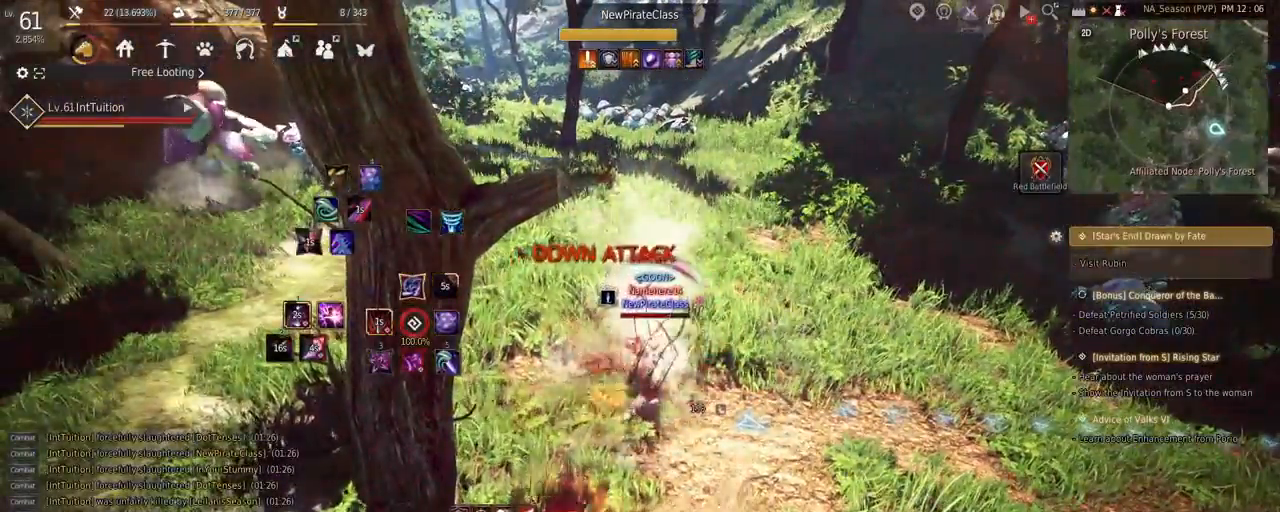
{"keys": ["w"], "mouse": ["right"], "events": []}
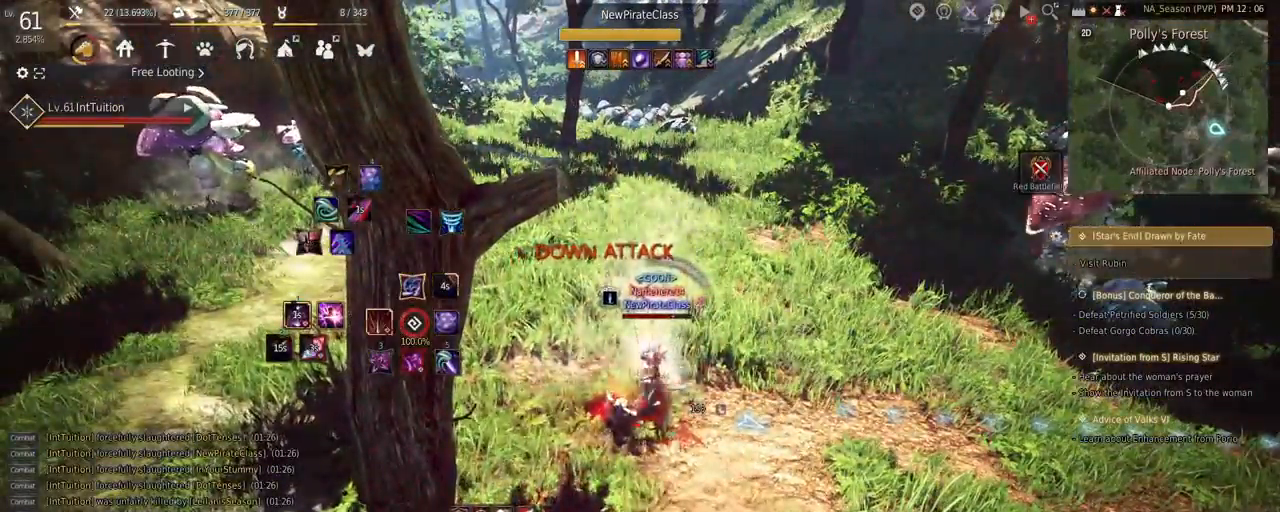
{"keys": ["w"], "mouse": [], "events": [[283, "mouse_right", "up"]]}
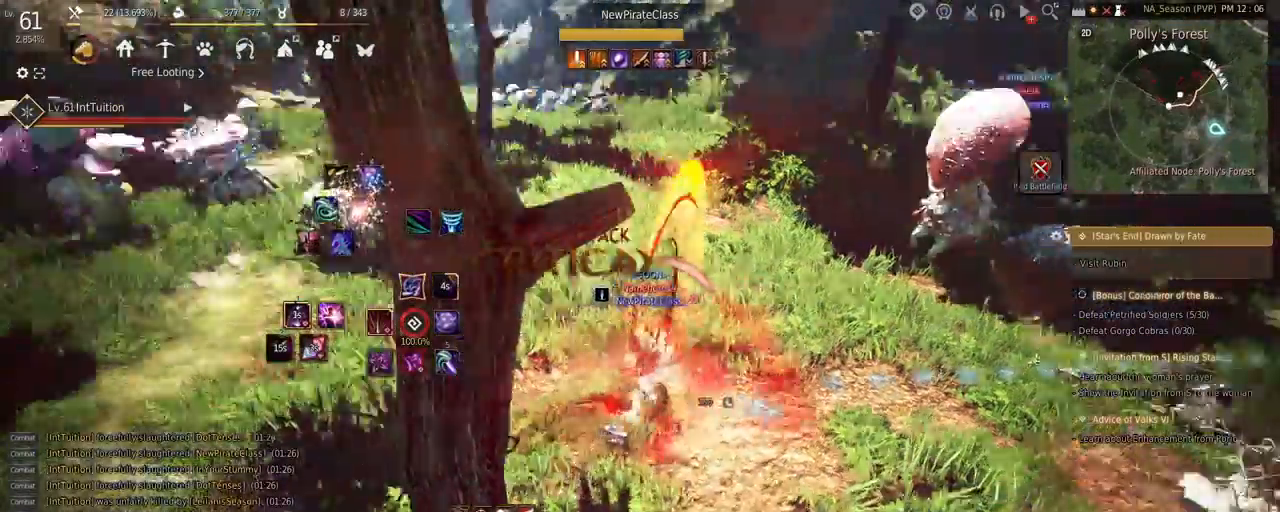
{"keys": ["w"], "mouse": [], "events": [[83, "e", "down"], [167, "e", "up"], [233, "e", "down"], [333, "e", "up"], [383, "e", "down"], [483, "e", "up"]]}
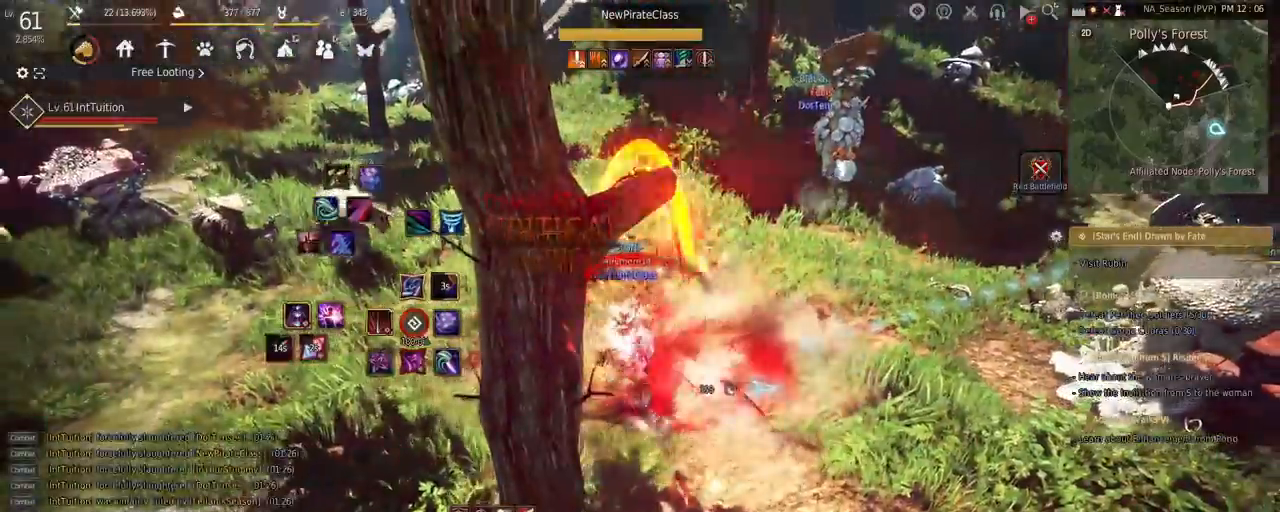
{"keys": ["w"], "mouse": [], "events": []}
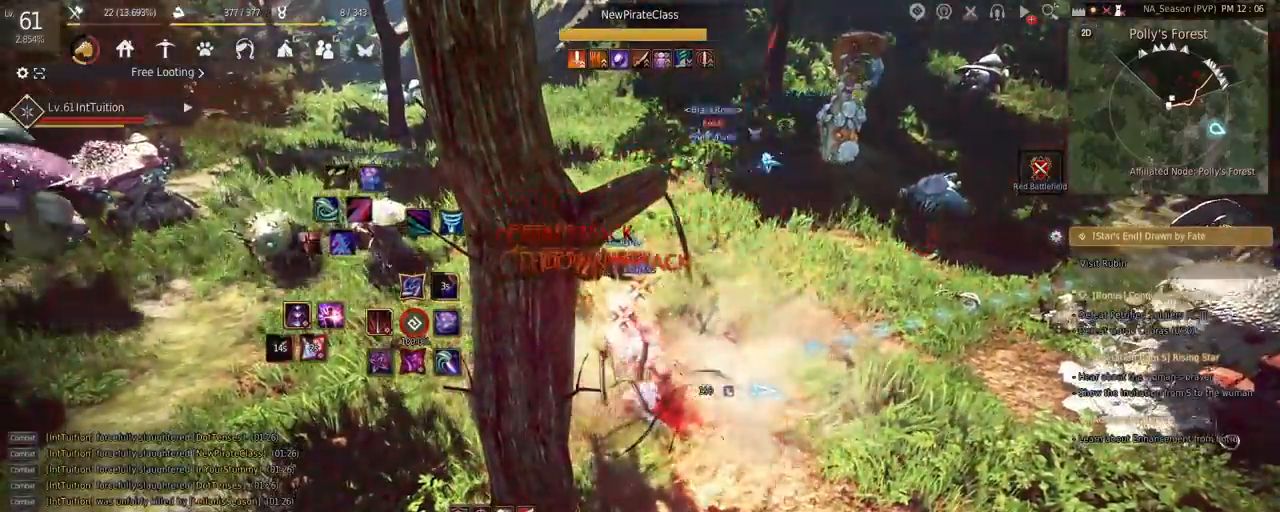
{"keys": ["w"], "mouse": [], "events": []}
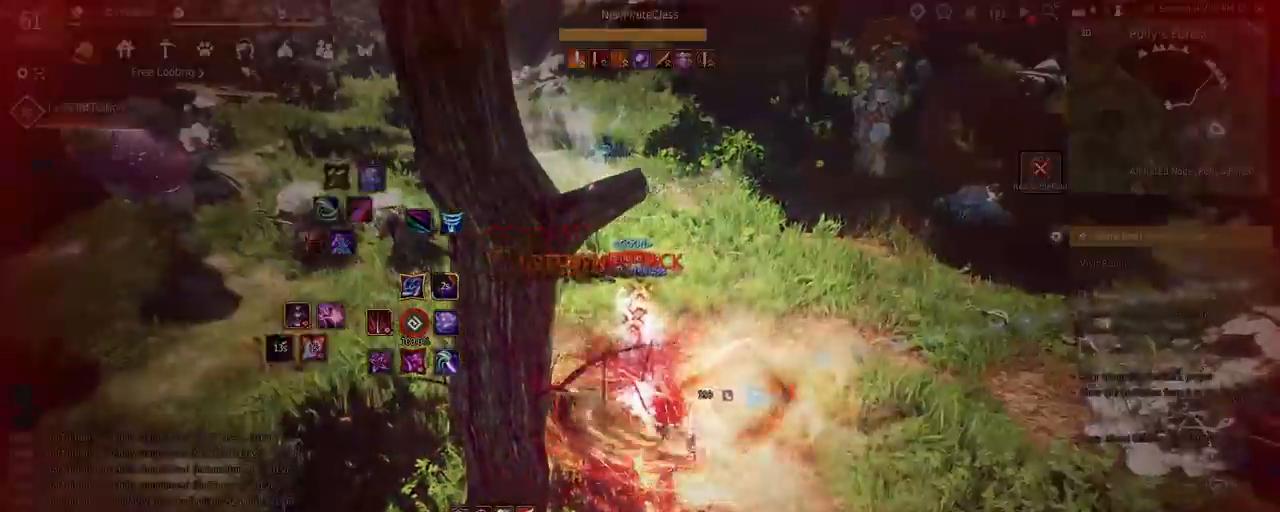
{"keys": ["shift"], "mouse": []}
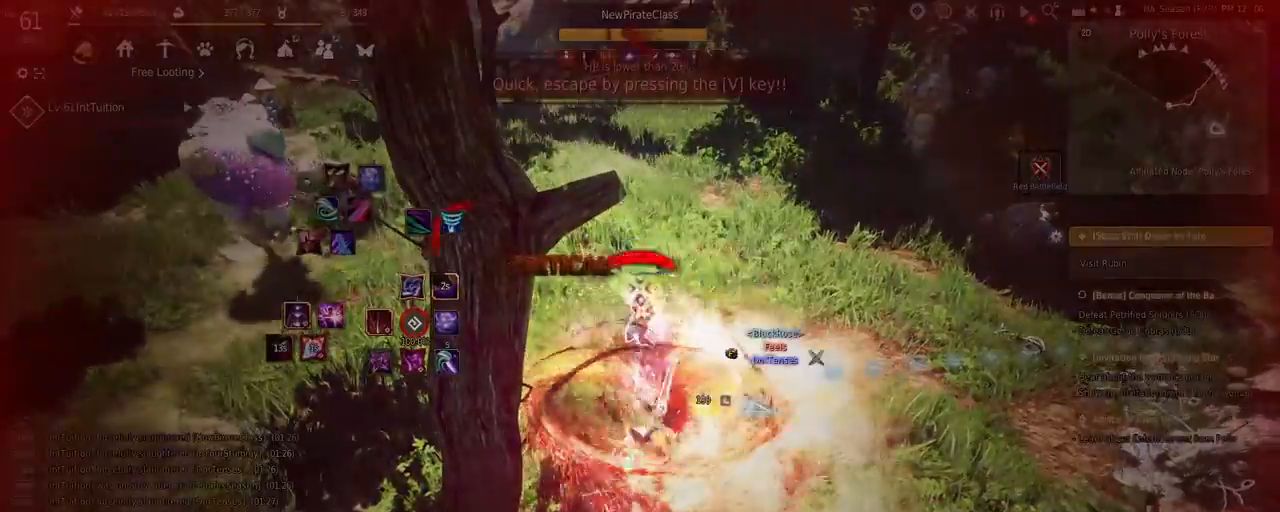
{"keys": ["q", "shift"], "mouse": [], "events": [[117, "q", "down"]]}
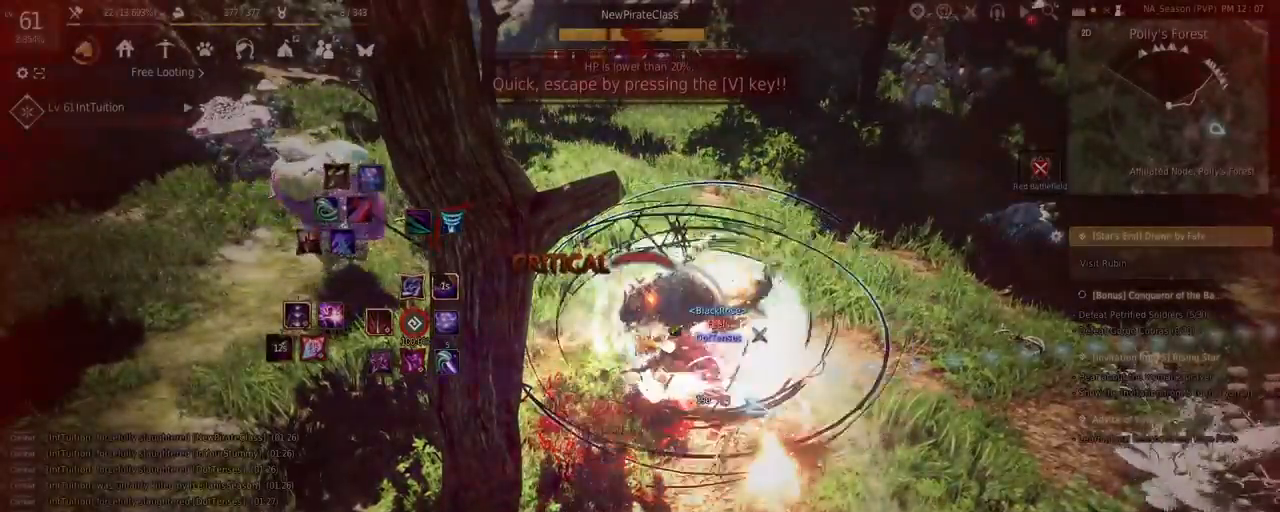
{"keys": [], "mouse": [], "events": [[67, "q", "up"], [67, "shift", "up"]]}
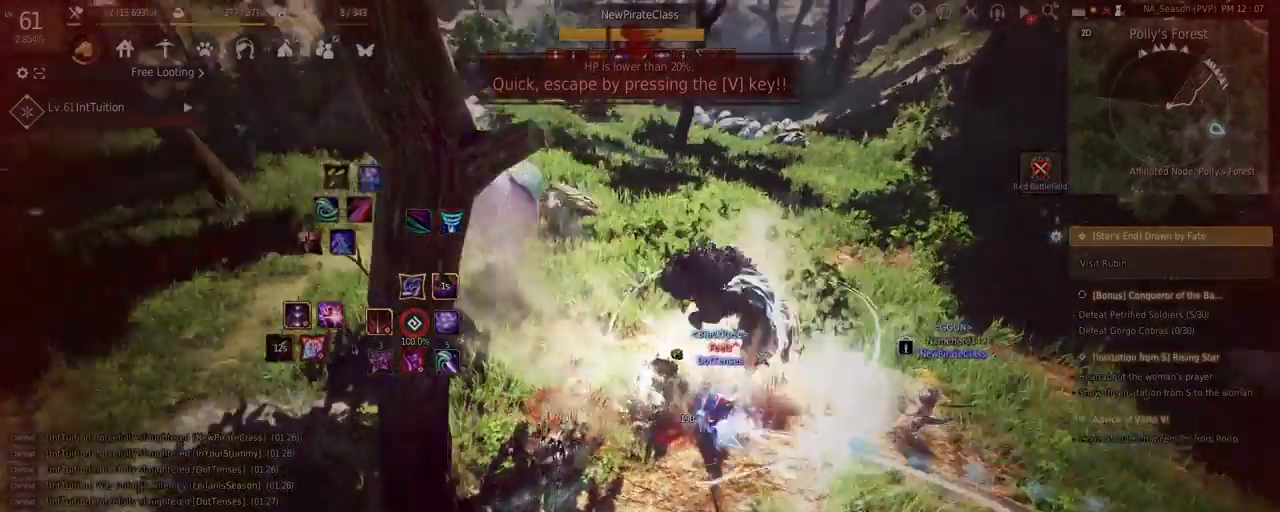
{"keys": [], "mouse": [], "events": []}
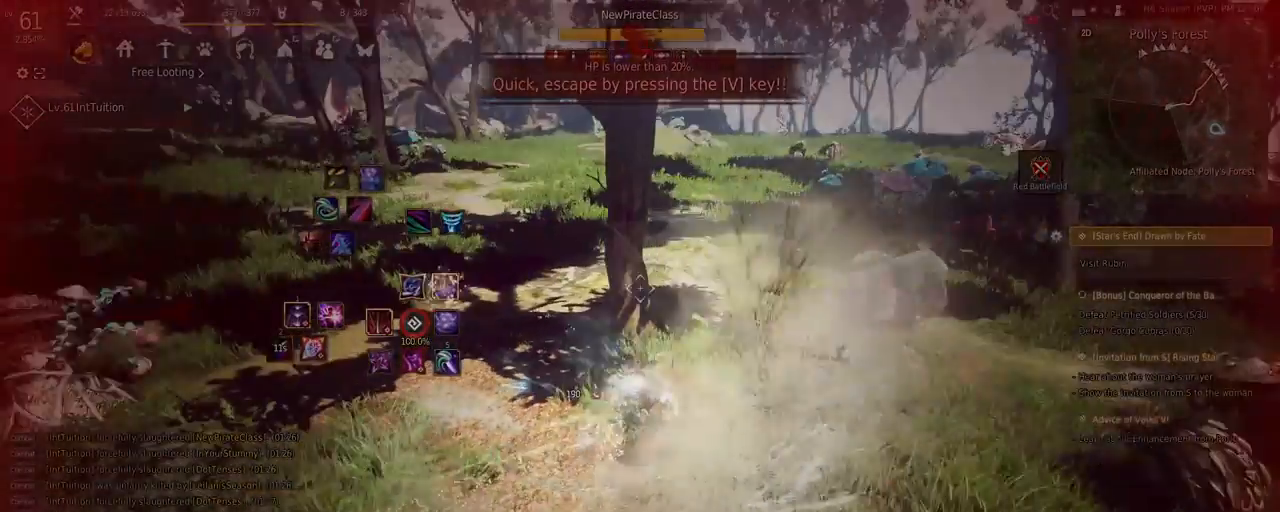
{"keys": [], "mouse": [], "events": []}
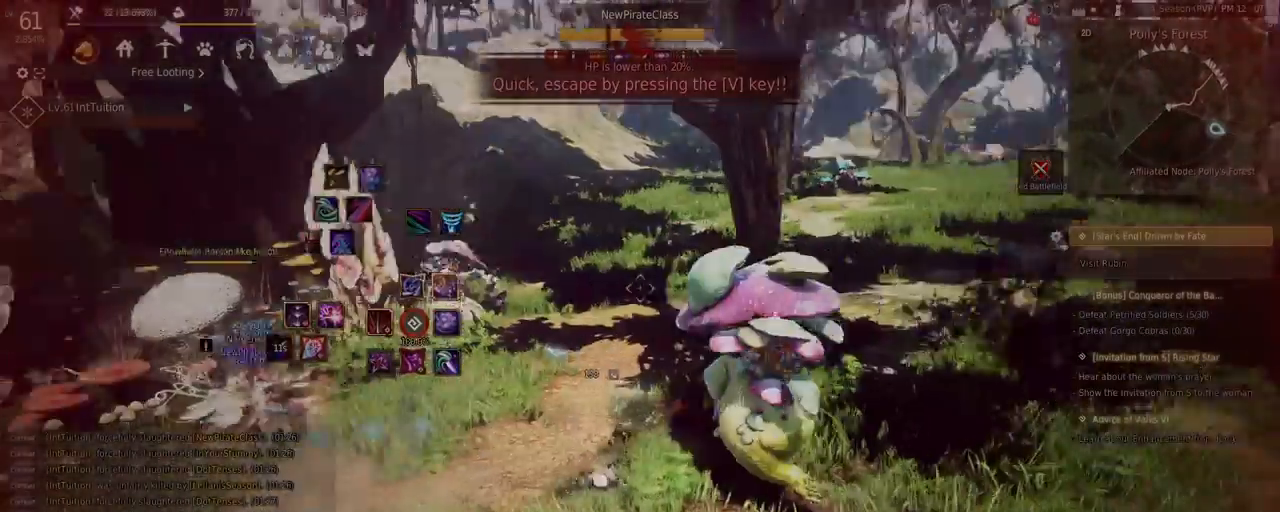
{"keys": [], "mouse": [], "events": []}
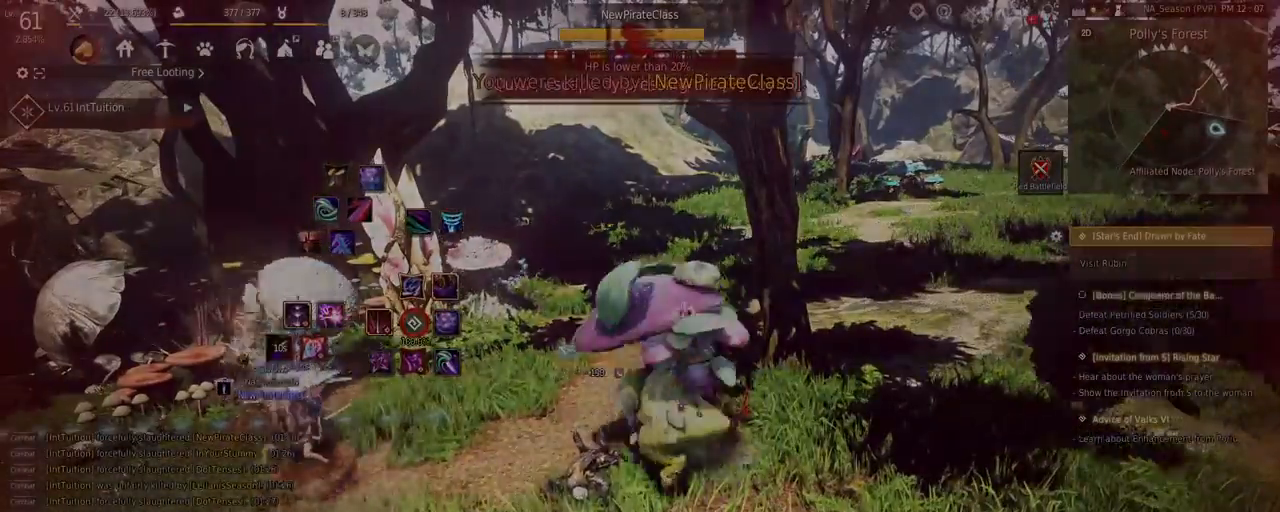
{"keys": [], "mouse": [], "events": []}
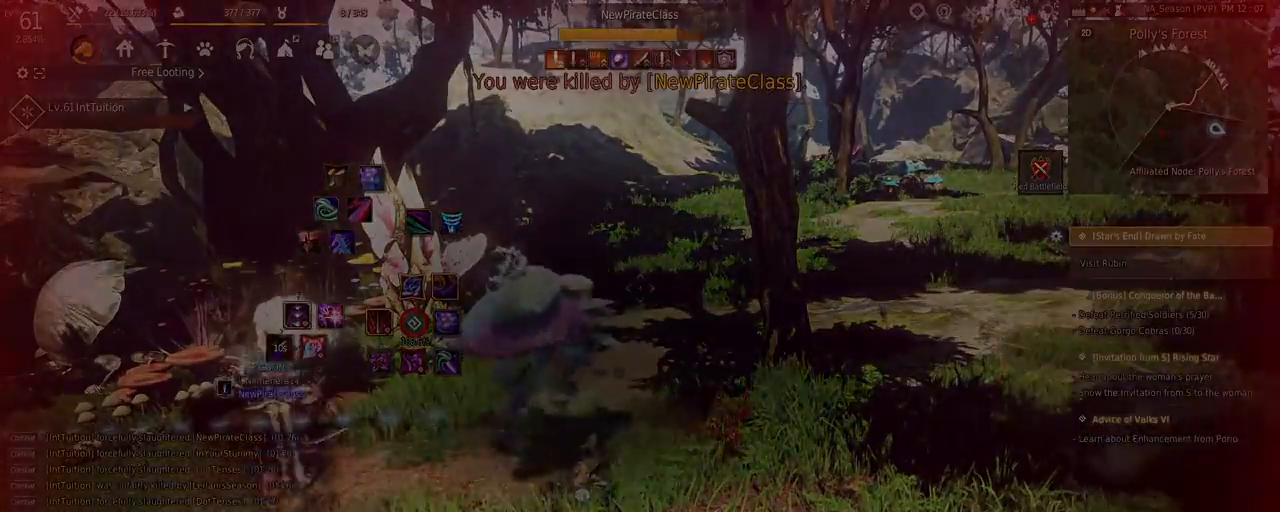
{"keys": [], "mouse": ["left"], "events": [[350, "mouse_left", "down"], [383, "mouse_left", "up"], [500, "mouse_left", "down"]]}
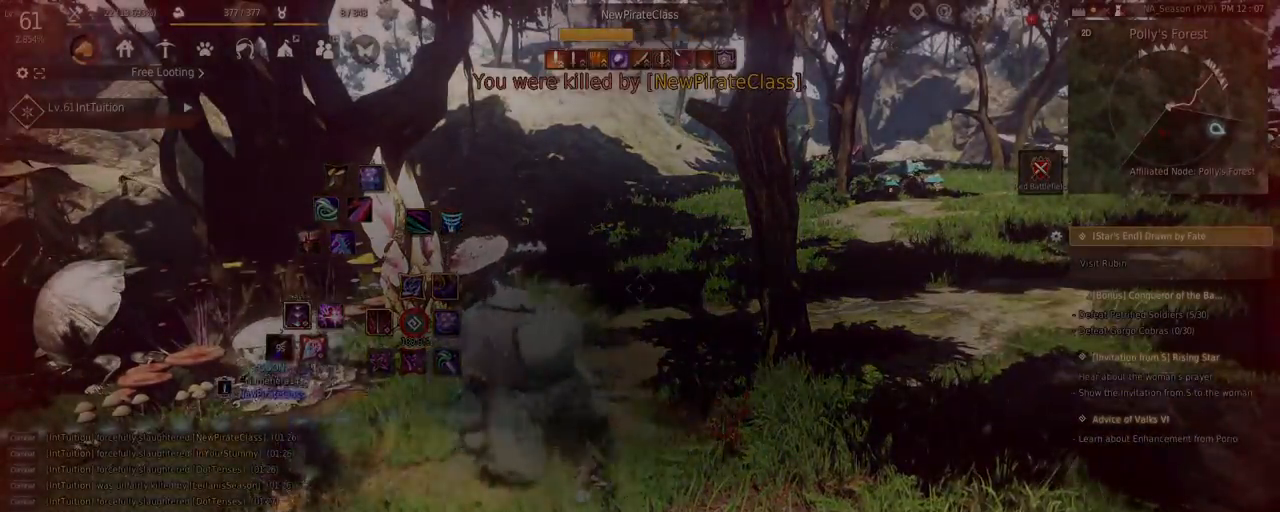
{"keys": [], "mouse": [], "events": [[67, "mouse_left", "up"], [233, "mouse_left", "down"], [350, "mouse_left", "up"]]}
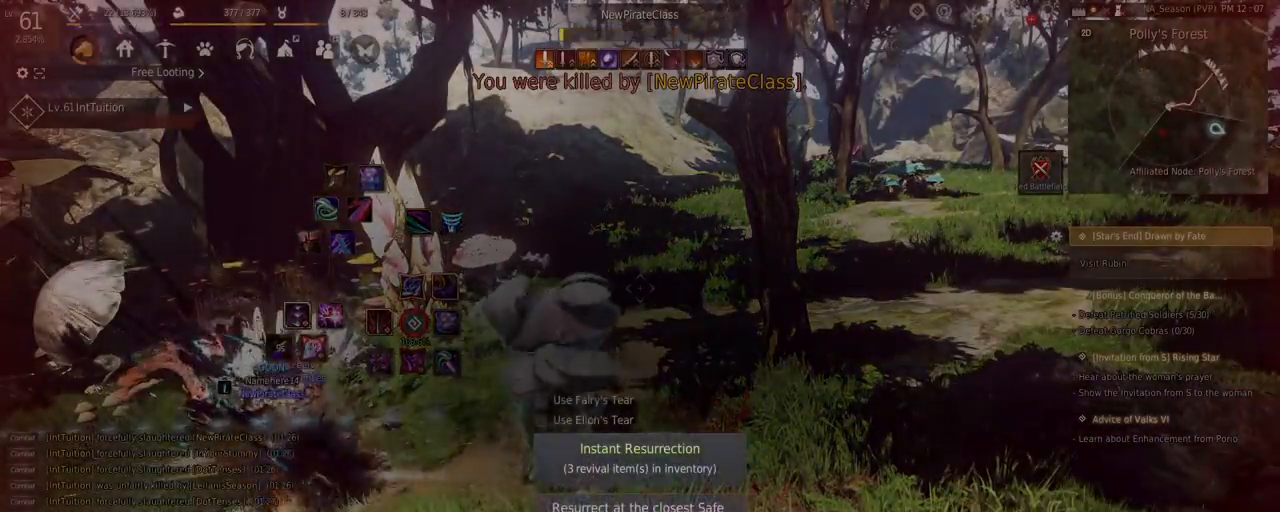
{"keys": [], "mouse": [], "events": [[150, "mouse_left", "down"], [217, "mouse_left", "up"]]}
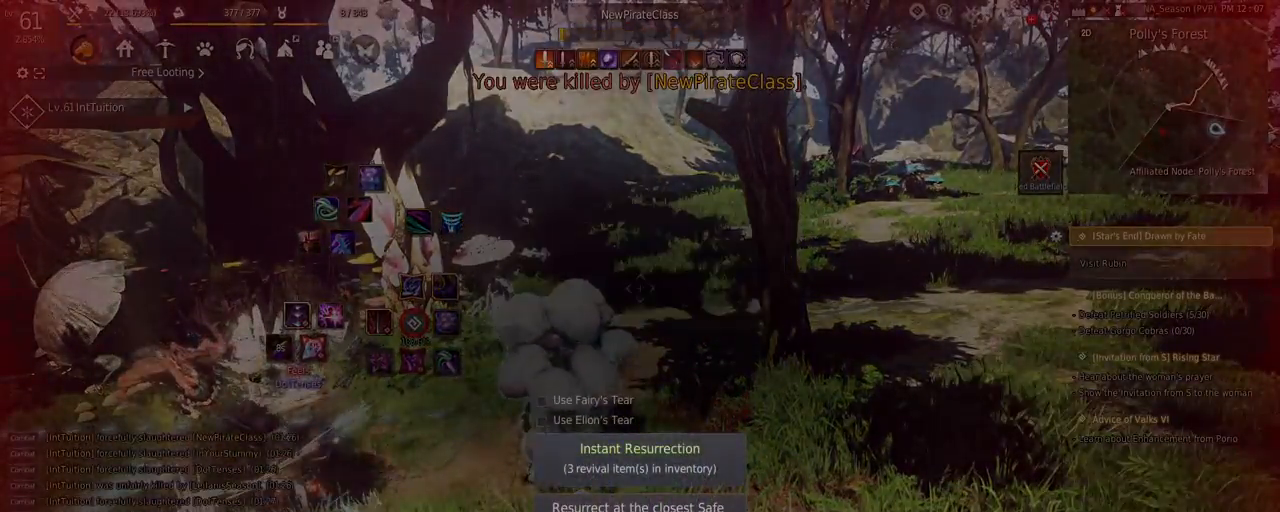
{"keys": [], "mouse": [], "events": []}